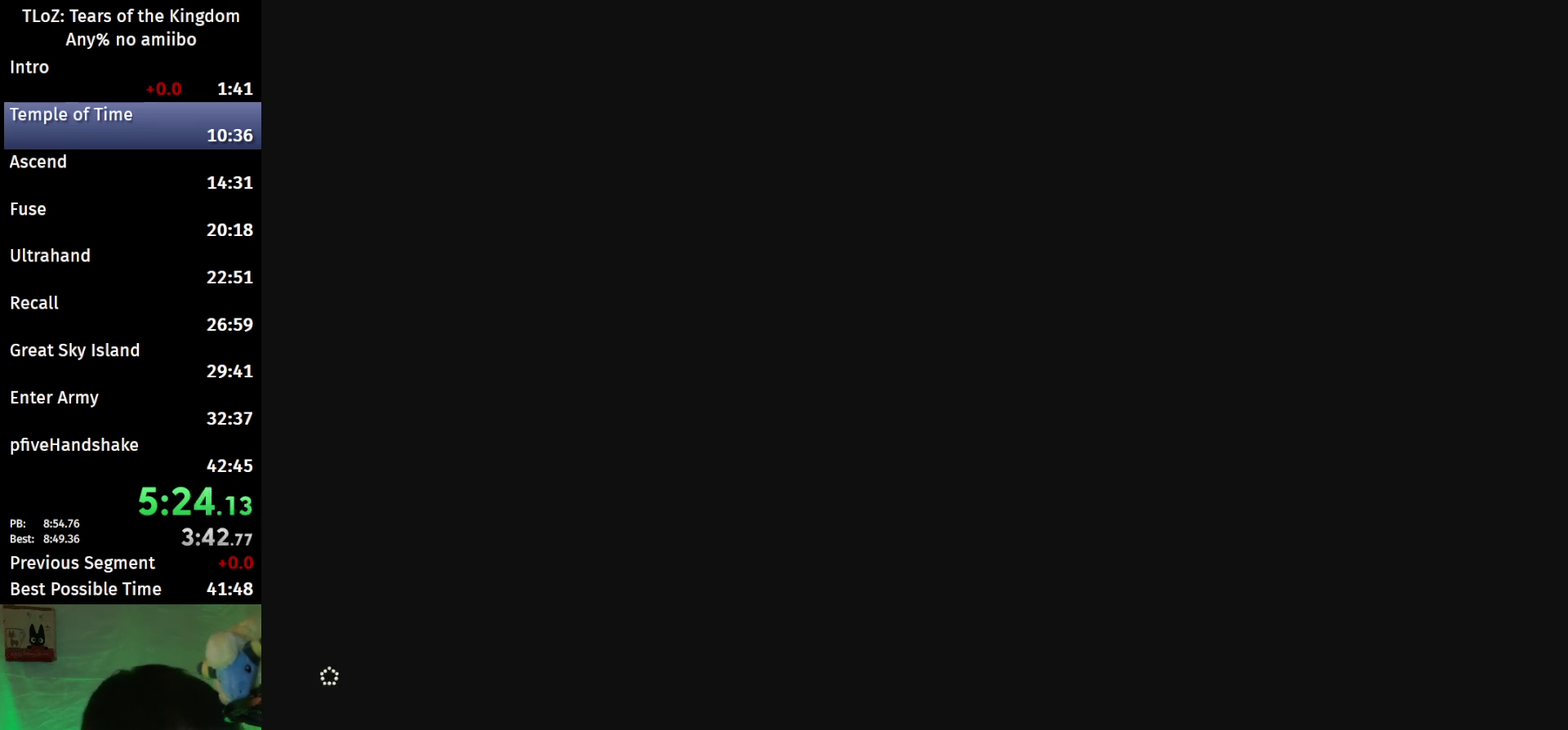
Gameplay with a controller (Nintendo layout); each line is a JSON object with the inputs held at the frame after it. "events" lists button and stick changes between this image and that frame as [ms after this image, input, new state], when the widget could be followed in between. This overlay highlights the sticks when they move; stick clicks (L3 R3) are not distinguishable. Not read: L3 R3.
{"buttons": ["START"], "left_stick": "center", "right_stick": "center", "events": [[33, "START", "down"], [133, "START", "up"], [200, "START", "down"], [233, "X", "down"], [267, "START", "up"], [300, "X", "up"], [367, "START", "down"], [400, "X", "down"], [467, "X", "up"]]}
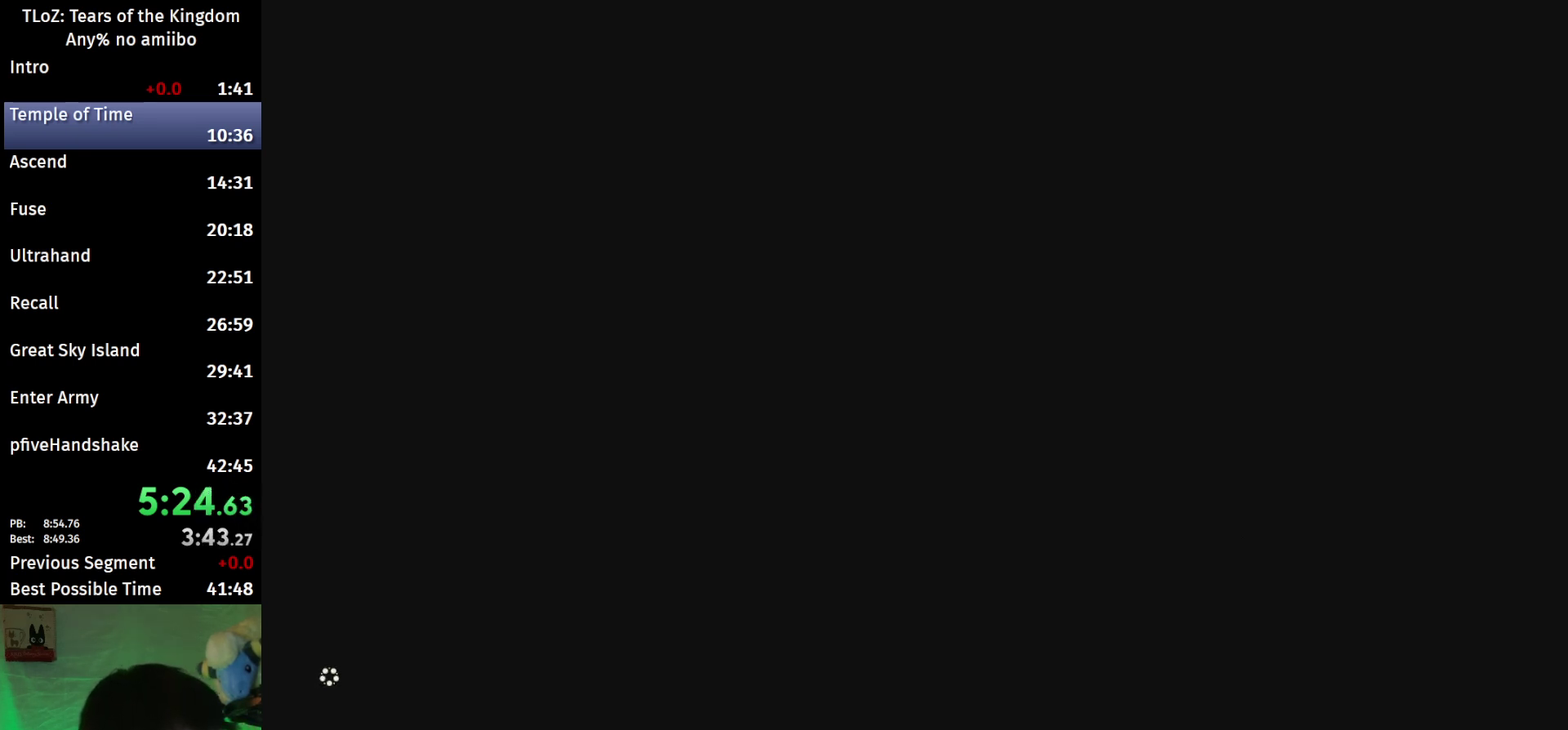
{"buttons": [], "left_stick": "center", "right_stick": "center", "events": [[67, "START", "up"], [67, "X", "down"], [133, "START", "down"], [133, "X", "up"], [200, "START", "up"], [233, "X", "down"], [267, "START", "down"], [300, "X", "up"], [367, "START", "up"], [400, "X", "down"], [433, "START", "down"], [500, "START", "up"], [500, "X", "up"]]}
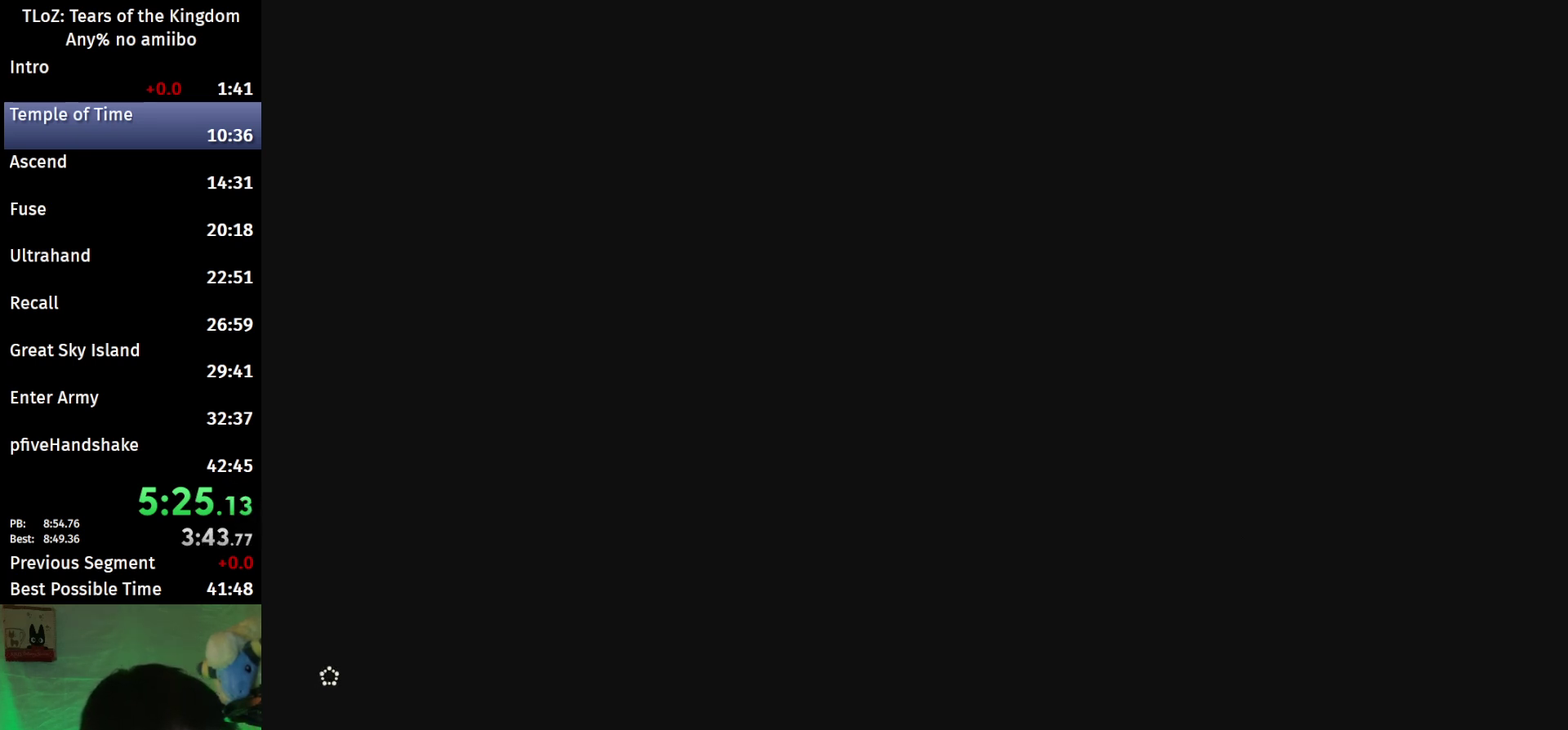
{"buttons": ["START"], "left_stick": "center", "right_stick": "center", "events": [[67, "START", "down"], [100, "X", "down"], [167, "START", "up"], [167, "X", "up"], [233, "START", "down"], [267, "X", "down"], [300, "START", "up"], [333, "X", "up"], [367, "START", "down"], [433, "X", "down"], [500, "X", "up"]]}
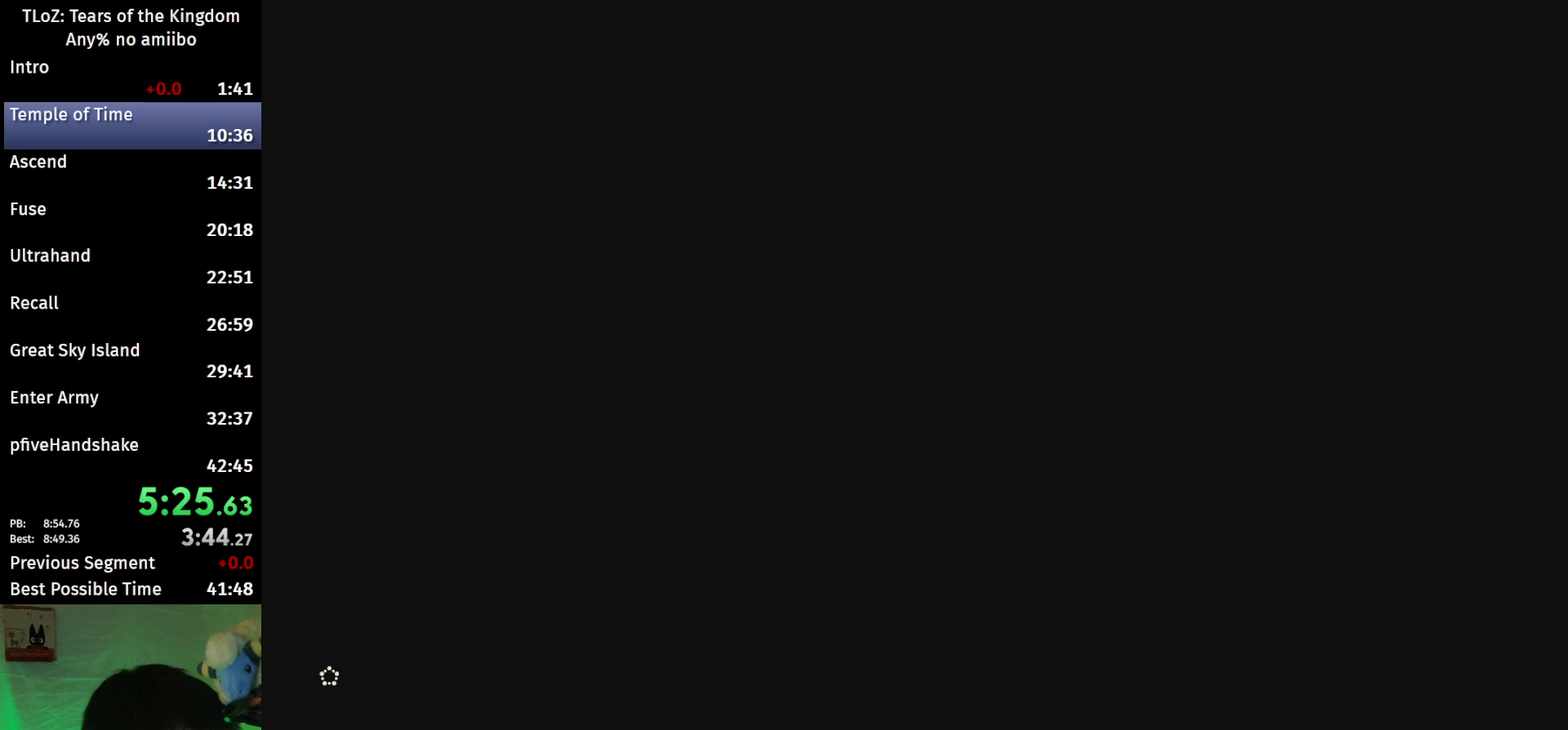
{"buttons": ["X", "START"], "left_stick": "center", "right_stick": "center", "events": [[100, "START", "up"], [100, "X", "down"], [167, "START", "down"], [167, "X", "up"], [267, "START", "up"], [267, "X", "down"], [333, "START", "down"], [367, "X", "up"], [400, "START", "up"], [467, "START", "down"], [467, "X", "down"]]}
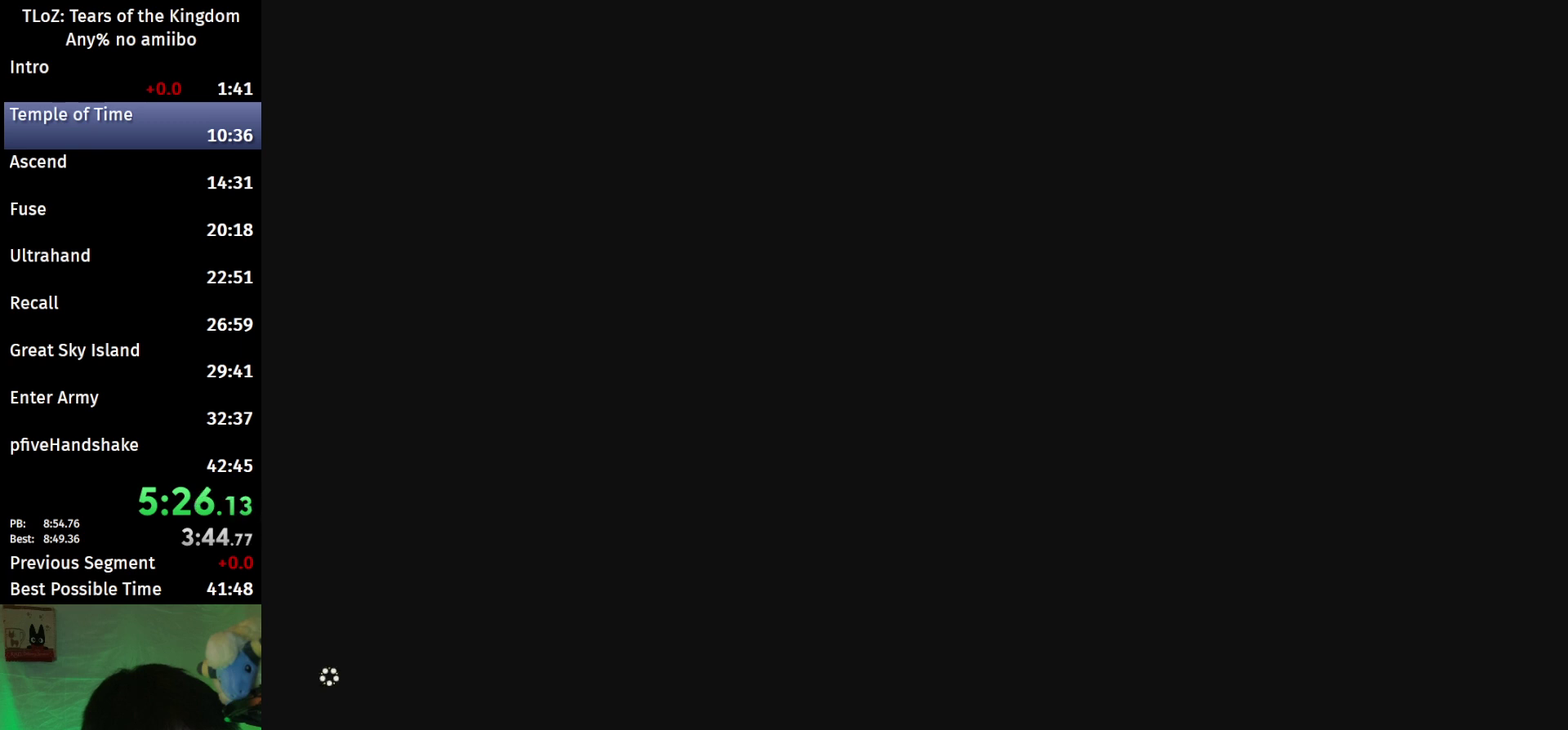
{"buttons": ["X"], "left_stick": "center", "right_stick": "center", "events": [[33, "X", "up"], [67, "START", "up"], [133, "START", "down"], [133, "X", "down"], [200, "START", "up"], [233, "X", "up"], [267, "START", "down"], [333, "X", "down"], [367, "START", "up"], [400, "X", "up"], [433, "START", "down"], [500, "START", "up"], [500, "X", "down"]]}
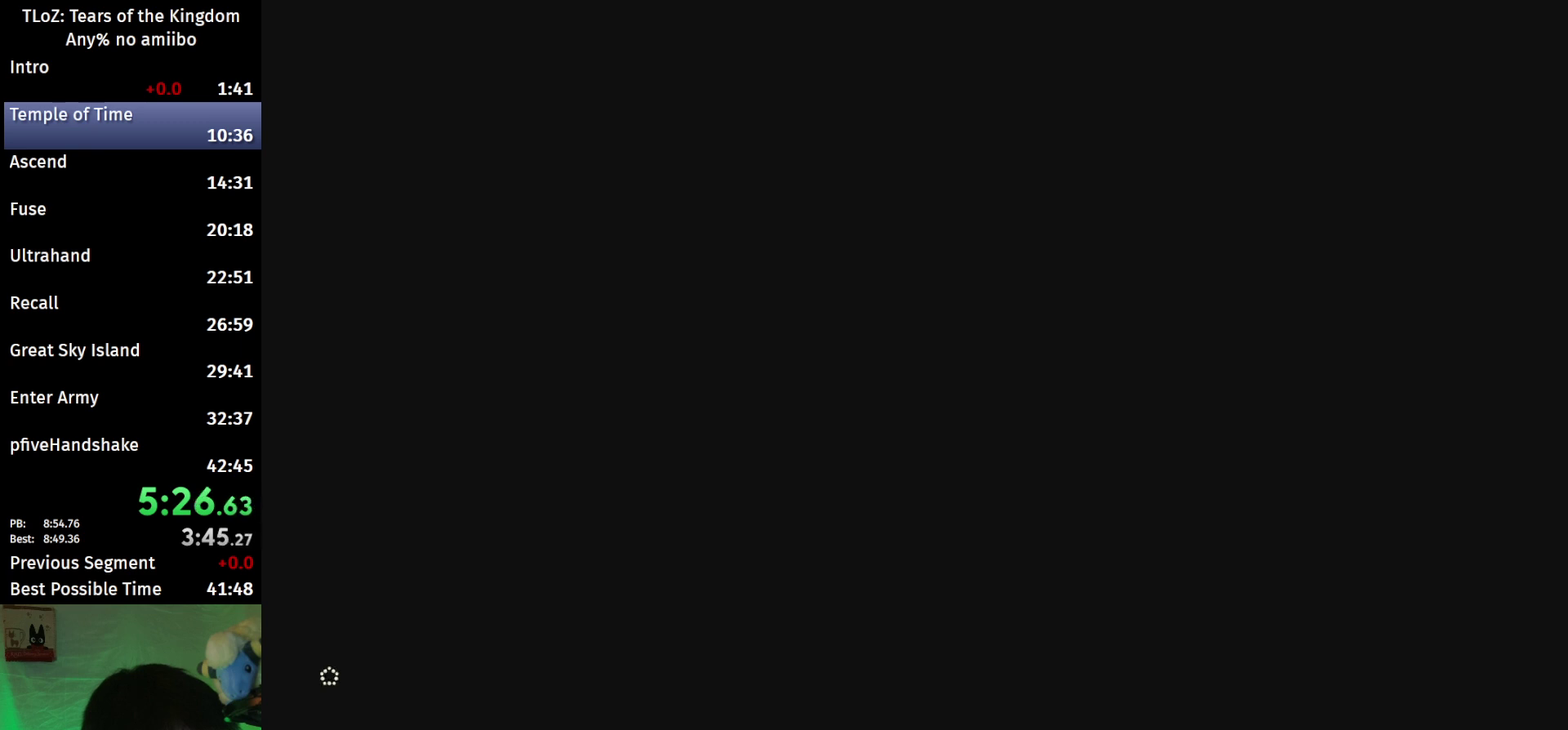
{"buttons": ["X"], "left_stick": "center", "right_stick": "center", "events": [[67, "START", "down"], [67, "X", "up"], [300, "START", "up"], [333, "X", "down"], [367, "START", "down"], [400, "X", "up"], [467, "START", "up"], [500, "X", "down"]]}
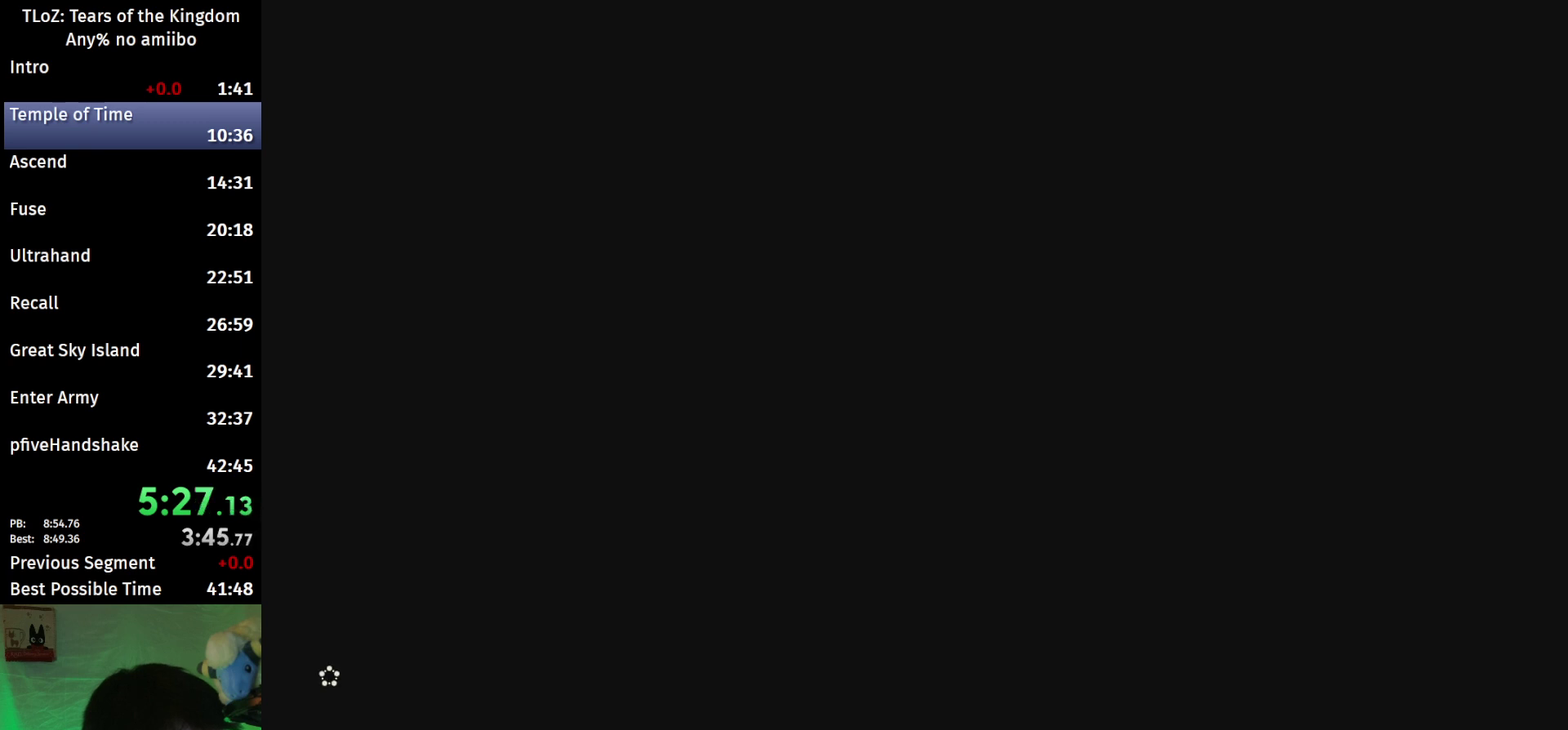
{"buttons": ["START"], "left_stick": "center", "right_stick": "center", "events": [[33, "START", "down"], [67, "X", "up"], [167, "X", "down"], [267, "START", "up"], [267, "X", "up"], [333, "START", "down"], [367, "X", "down"], [400, "START", "up"], [467, "START", "down"], [467, "X", "up"]]}
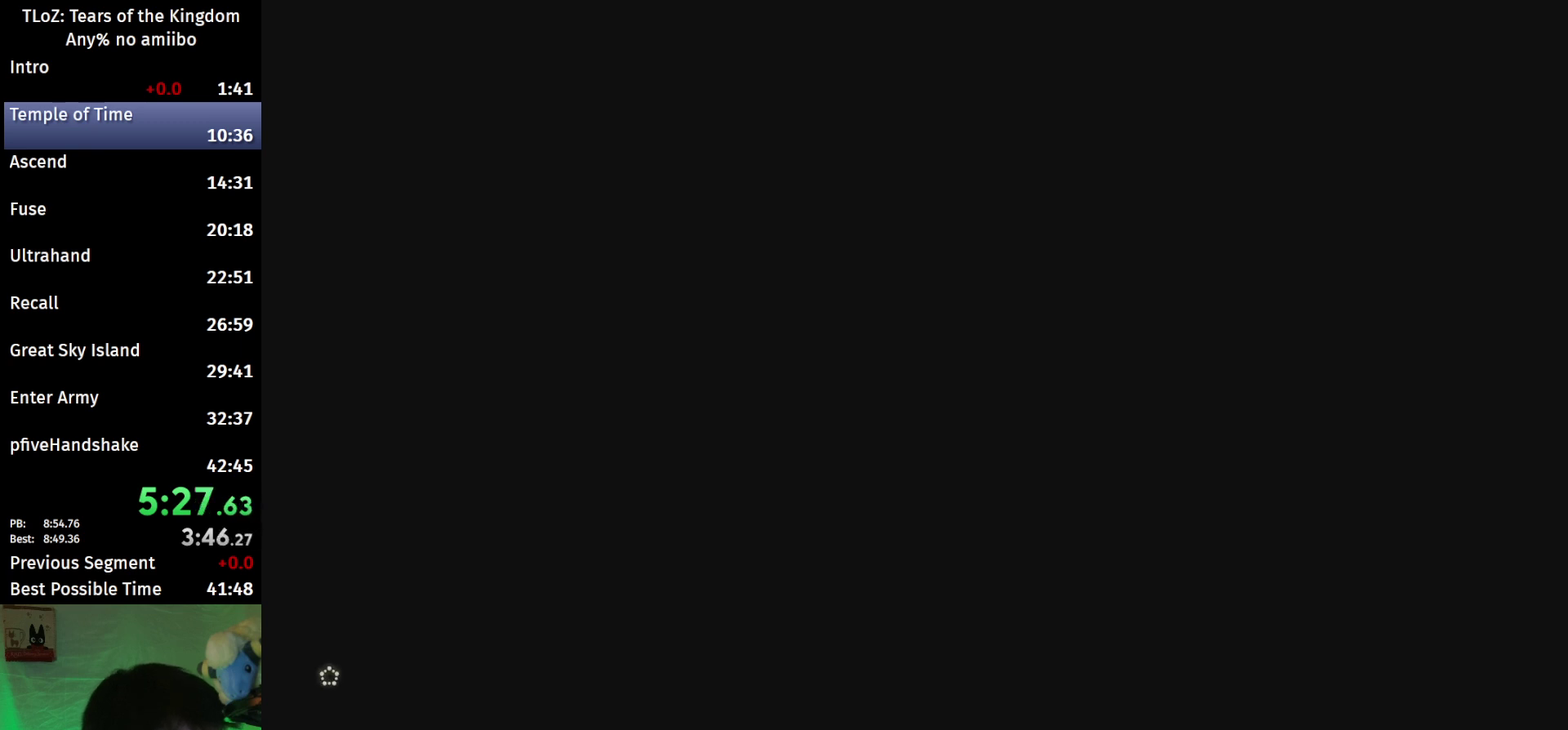
{"buttons": [], "left_stick": "center", "right_stick": "center", "events": [[33, "X", "down"], [67, "START", "up"], [133, "START", "down"], [133, "X", "up"], [200, "START", "up"], [200, "X", "down"], [300, "START", "down"], [300, "X", "up"], [400, "X", "down"], [467, "X", "up"], [500, "START", "up"]]}
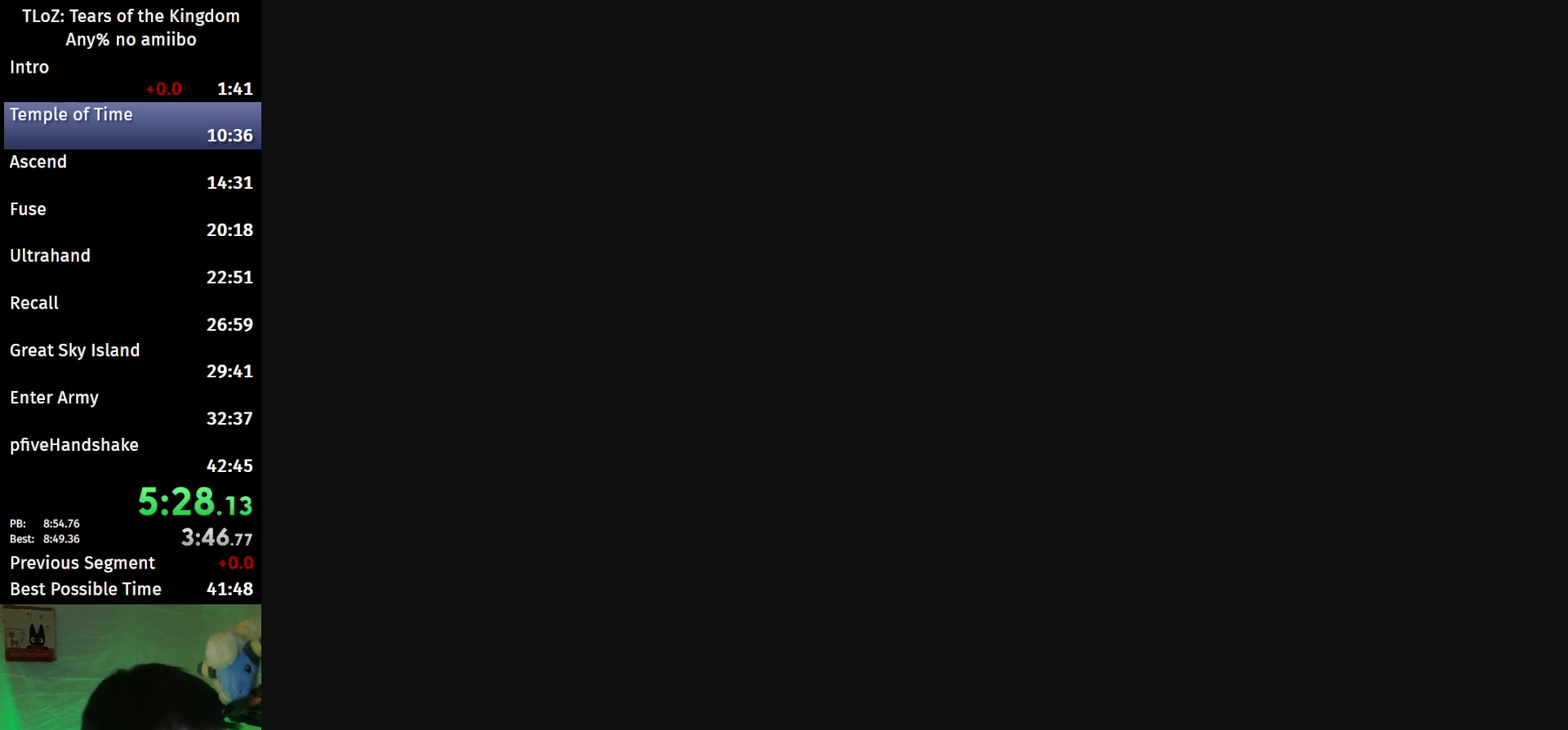
{"buttons": [], "left_stick": "center", "right_stick": "center", "events": [[67, "START", "down"], [67, "X", "down"], [167, "START", "up"], [167, "X", "up"], [233, "START", "down"], [267, "X", "down"], [300, "START", "up"], [367, "START", "down"], [367, "X", "up"], [433, "X", "down"], [467, "START", "up"], [500, "X", "up"]]}
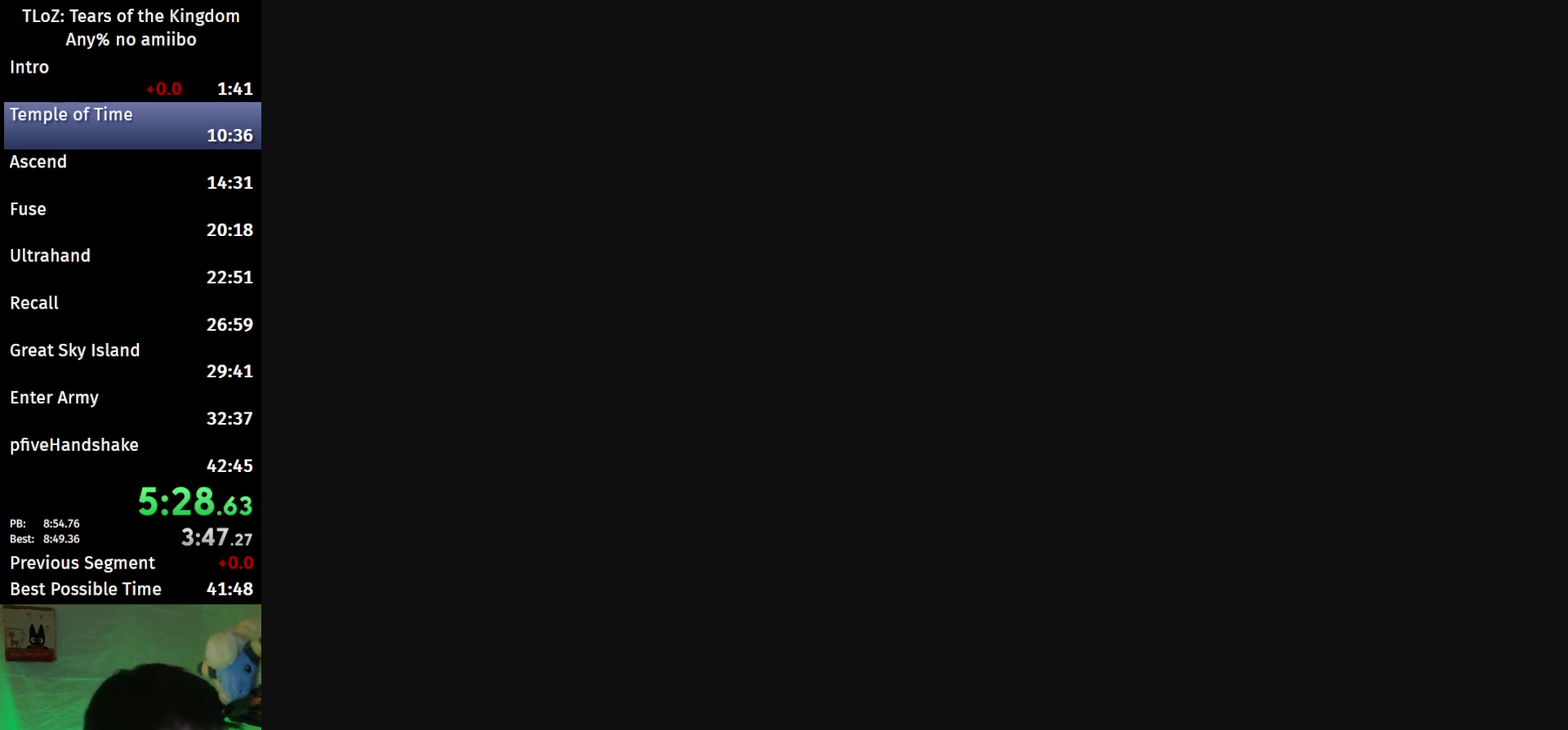
{"buttons": ["X", "START"], "left_stick": "center", "right_stick": "center", "events": [[33, "START", "down"], [100, "START", "up"], [100, "X", "down"], [167, "X", "up"], [200, "START", "down"], [267, "START", "up"], [267, "X", "down"], [333, "START", "down"], [367, "X", "up"], [400, "START", "up"], [467, "START", "down"], [467, "X", "down"]]}
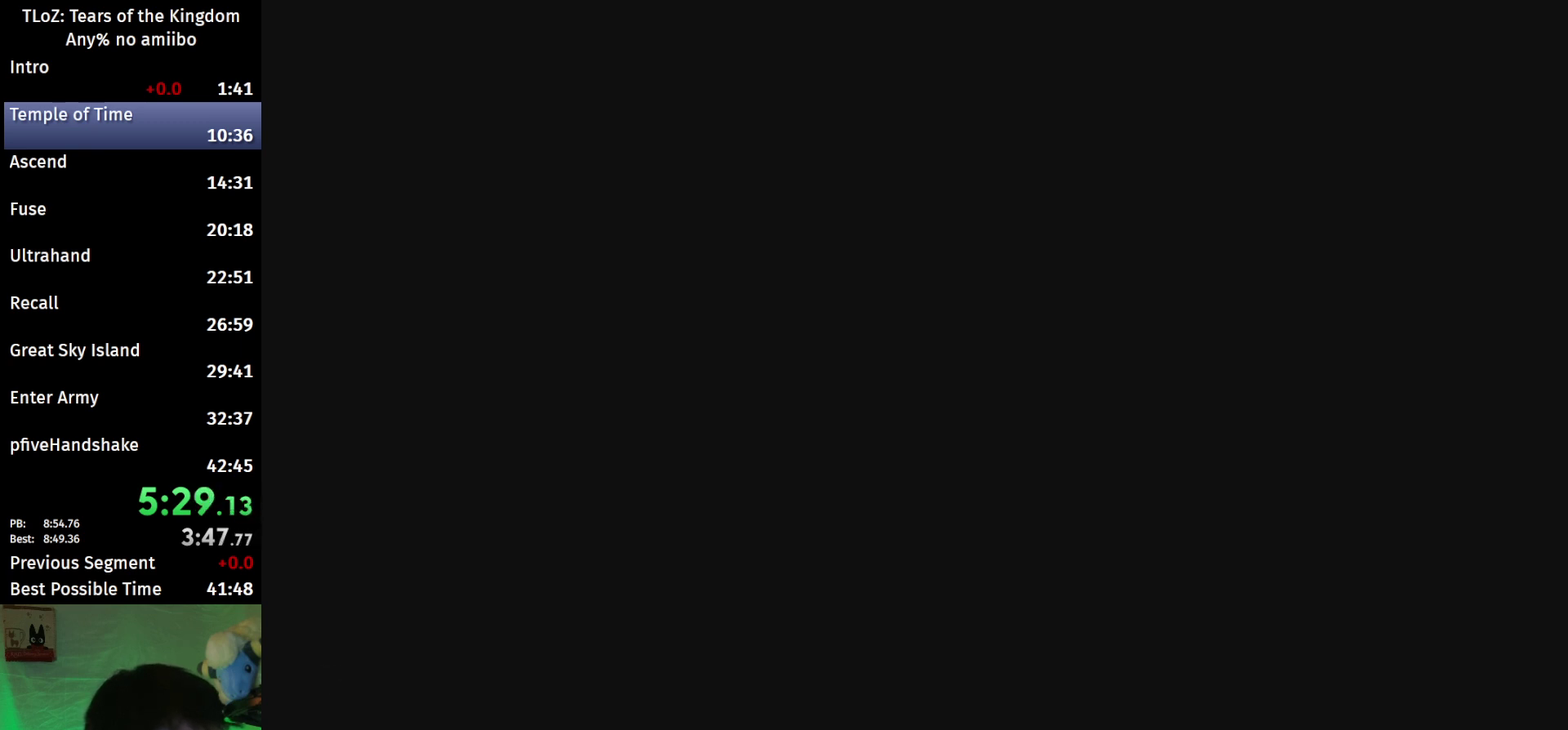
{"buttons": ["X"], "left_stick": "center", "right_stick": "center", "events": [[33, "X", "up"], [67, "START", "up"], [133, "START", "down"], [133, "X", "down"], [200, "START", "up"], [200, "X", "up"], [300, "X", "down"], [367, "X", "up"], [400, "START", "down"], [467, "X", "down"], [500, "START", "up"]]}
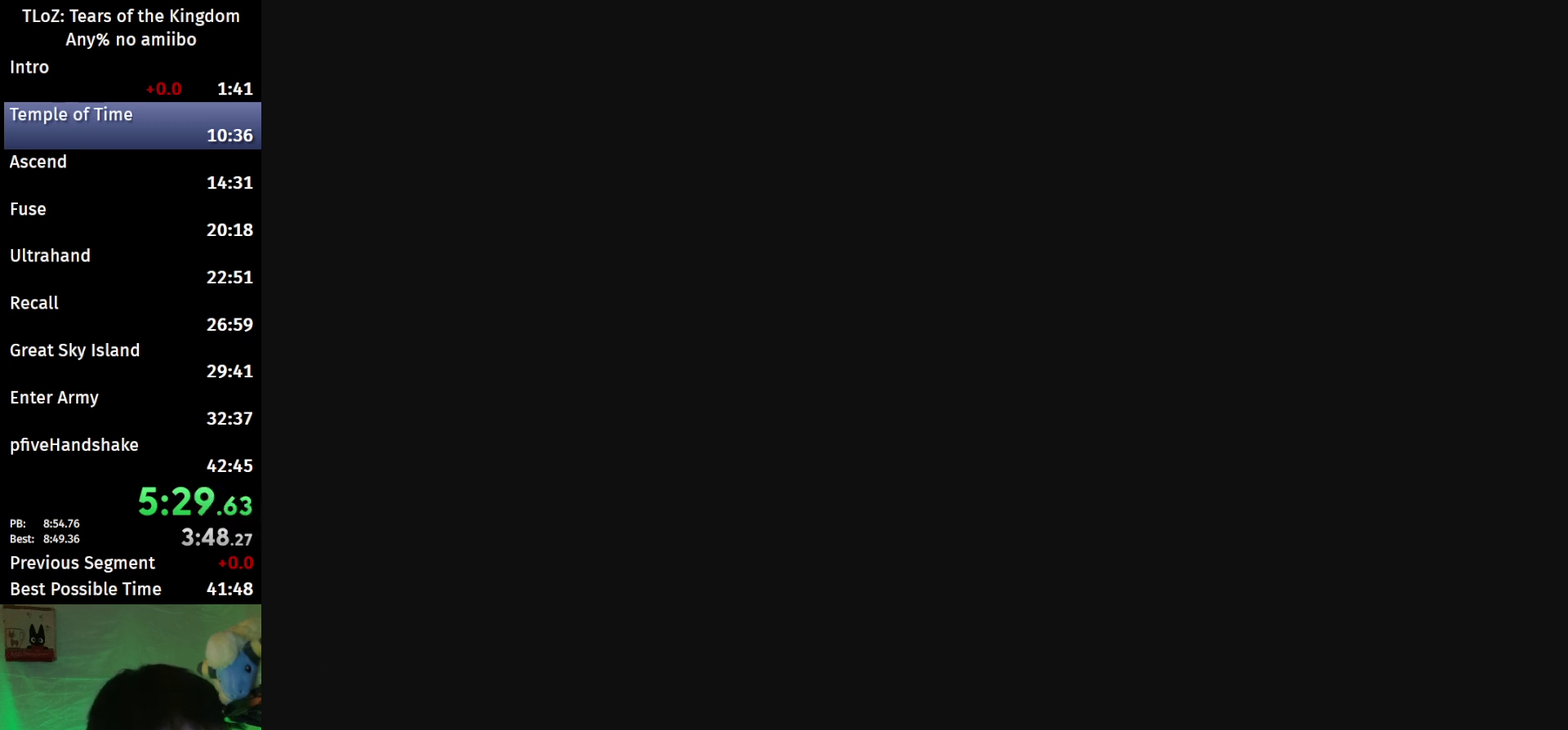
{"buttons": ["X", "START"], "left_stick": "center", "right_stick": "center", "events": [[67, "START", "down"], [67, "X", "up"], [133, "START", "up"], [133, "X", "down"], [200, "START", "down"], [233, "X", "up"], [267, "START", "up"], [300, "X", "down"], [333, "START", "down"], [400, "X", "up"], [433, "START", "up"], [500, "START", "down"], [500, "X", "down"]]}
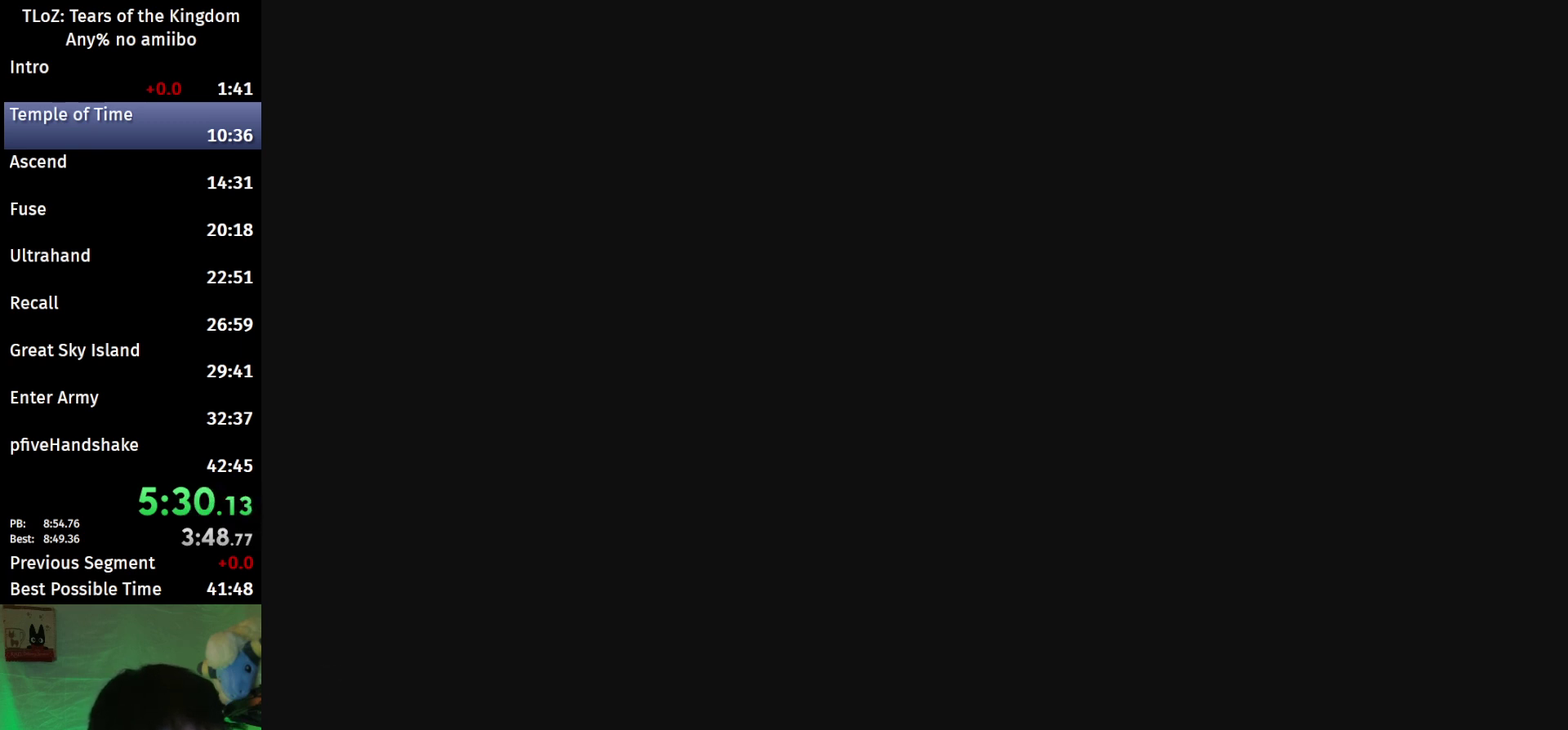
{"buttons": ["X", "START"], "left_stick": "center", "right_stick": "center", "events": [[67, "X", "up"], [167, "X", "down"], [233, "START", "up"], [233, "X", "up"], [300, "START", "down"], [333, "X", "down"], [433, "X", "up"], [500, "X", "down"]]}
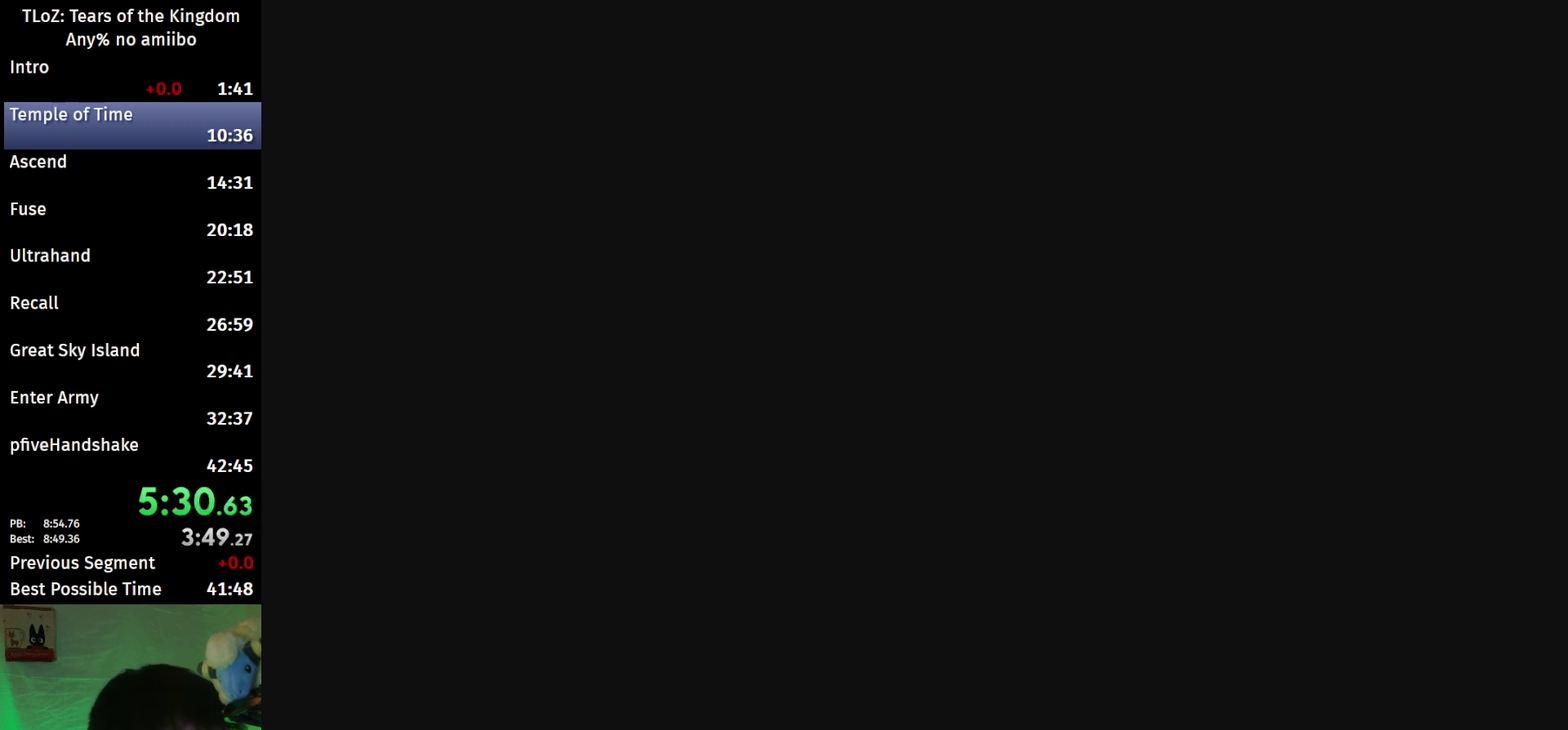
{"buttons": [], "left_stick": "center", "right_stick": "center", "events": [[67, "X", "up"], [167, "START", "up"], [167, "X", "down"], [233, "START", "down"], [267, "X", "up"], [367, "X", "down"], [433, "X", "up"], [467, "START", "up"]]}
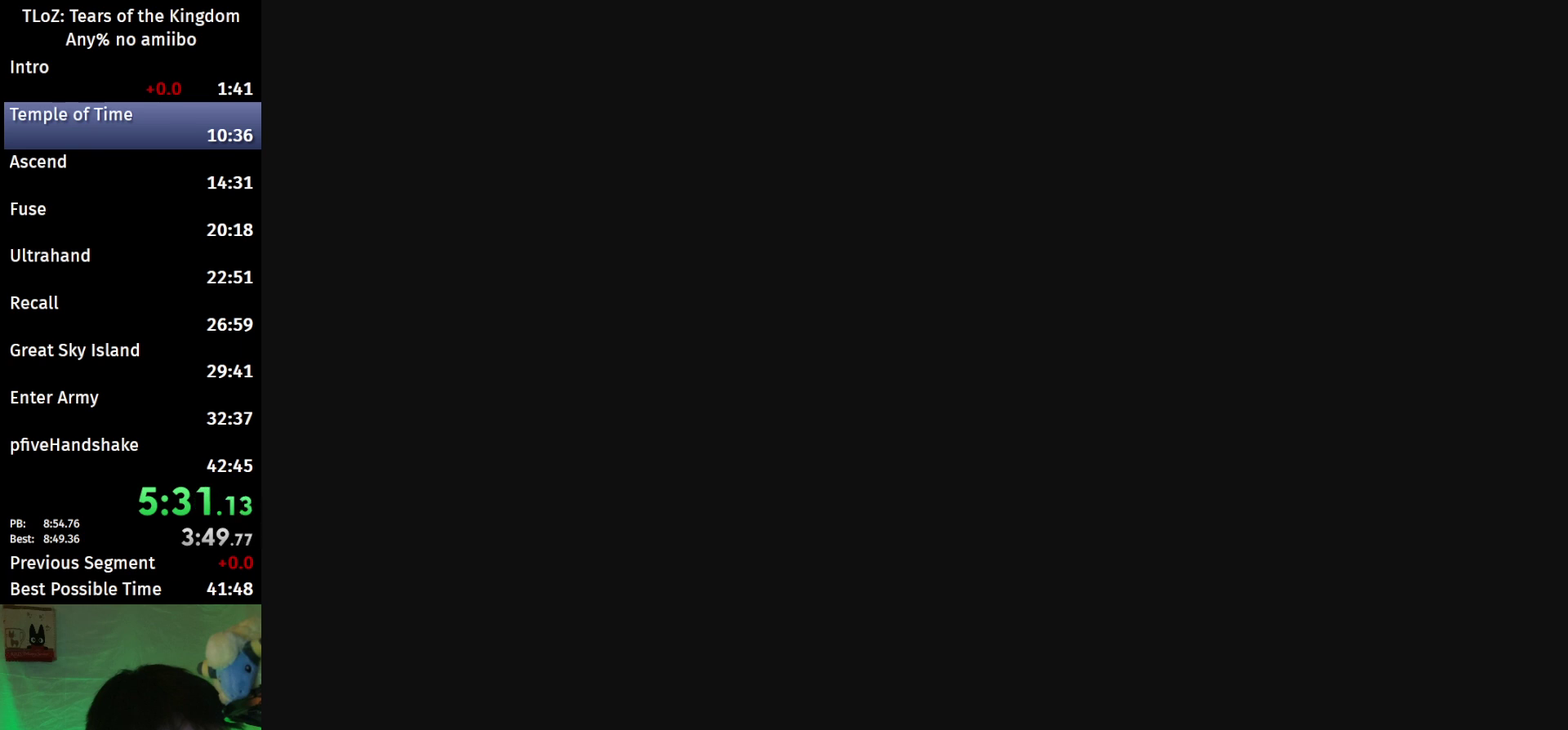
{"buttons": ["START"], "left_stick": "center", "right_stick": "center", "events": [[33, "START", "down"], [33, "X", "down"], [100, "START", "up"], [100, "X", "up"], [167, "START", "down"], [200, "X", "down"], [233, "START", "up"], [300, "START", "down"], [300, "X", "up"], [400, "START", "up"], [400, "X", "down"], [467, "START", "down"], [467, "X", "up"]]}
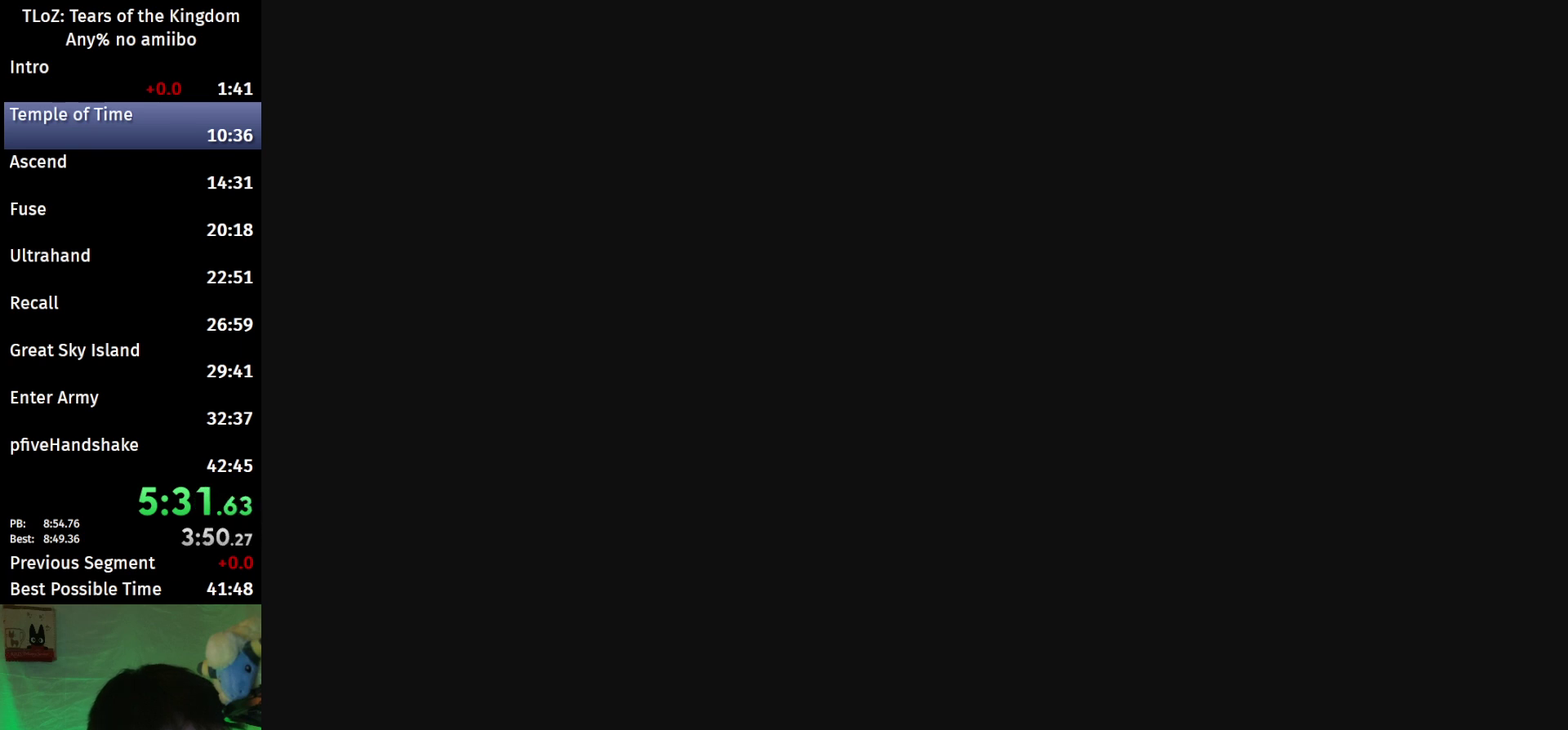
{"buttons": [], "left_stick": "center", "right_stick": "center", "events": [[33, "START", "up"], [67, "X", "down"], [100, "START", "down"], [167, "X", "up"], [233, "X", "down"], [333, "X", "up"], [400, "X", "down"], [500, "START", "up"], [500, "X", "up"]]}
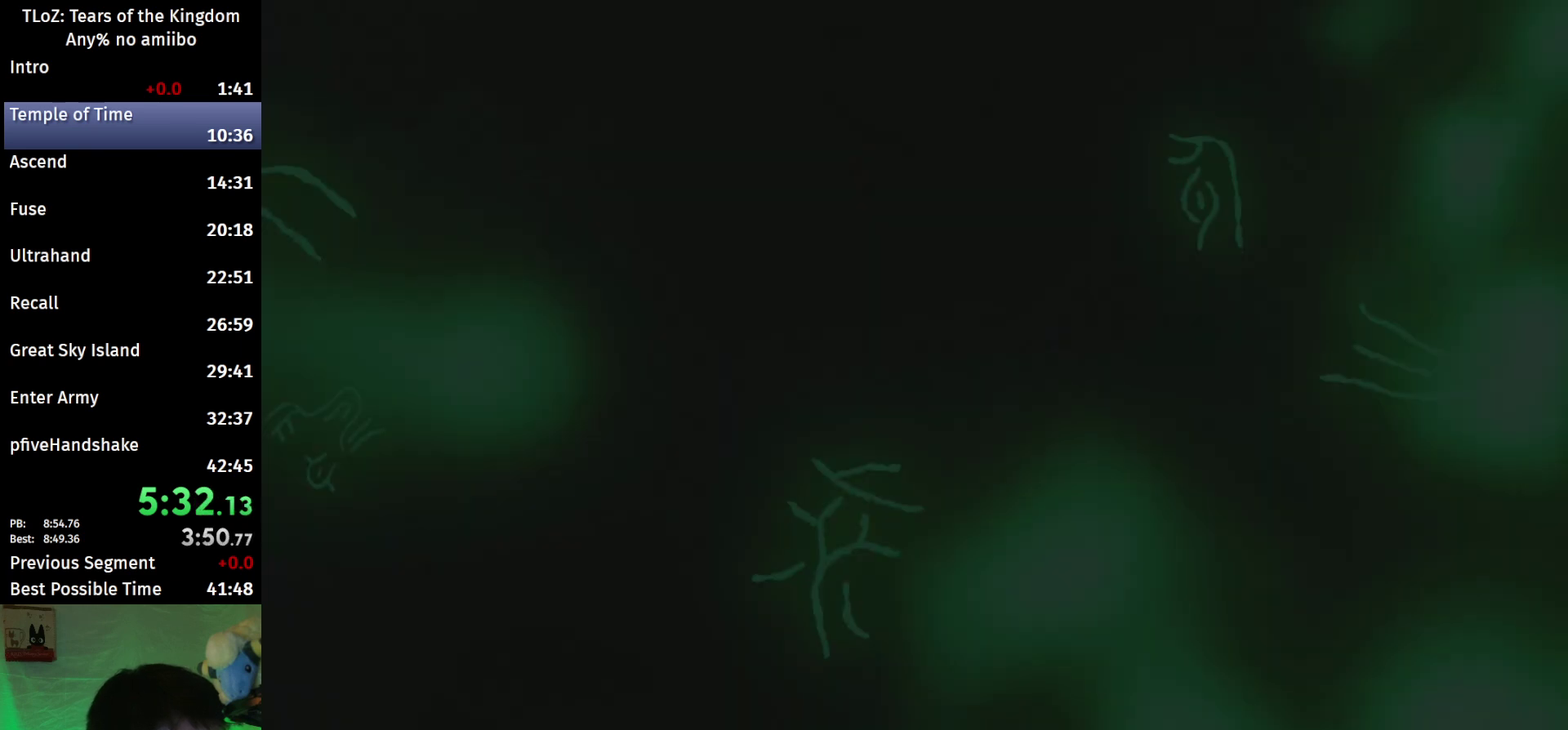
{"buttons": ["START"], "left_stick": "center", "right_stick": "center", "events": [[67, "START", "down"], [100, "X", "down"], [200, "X", "up"], [300, "X", "down"], [367, "X", "up"], [433, "X", "down"], [500, "X", "up"]]}
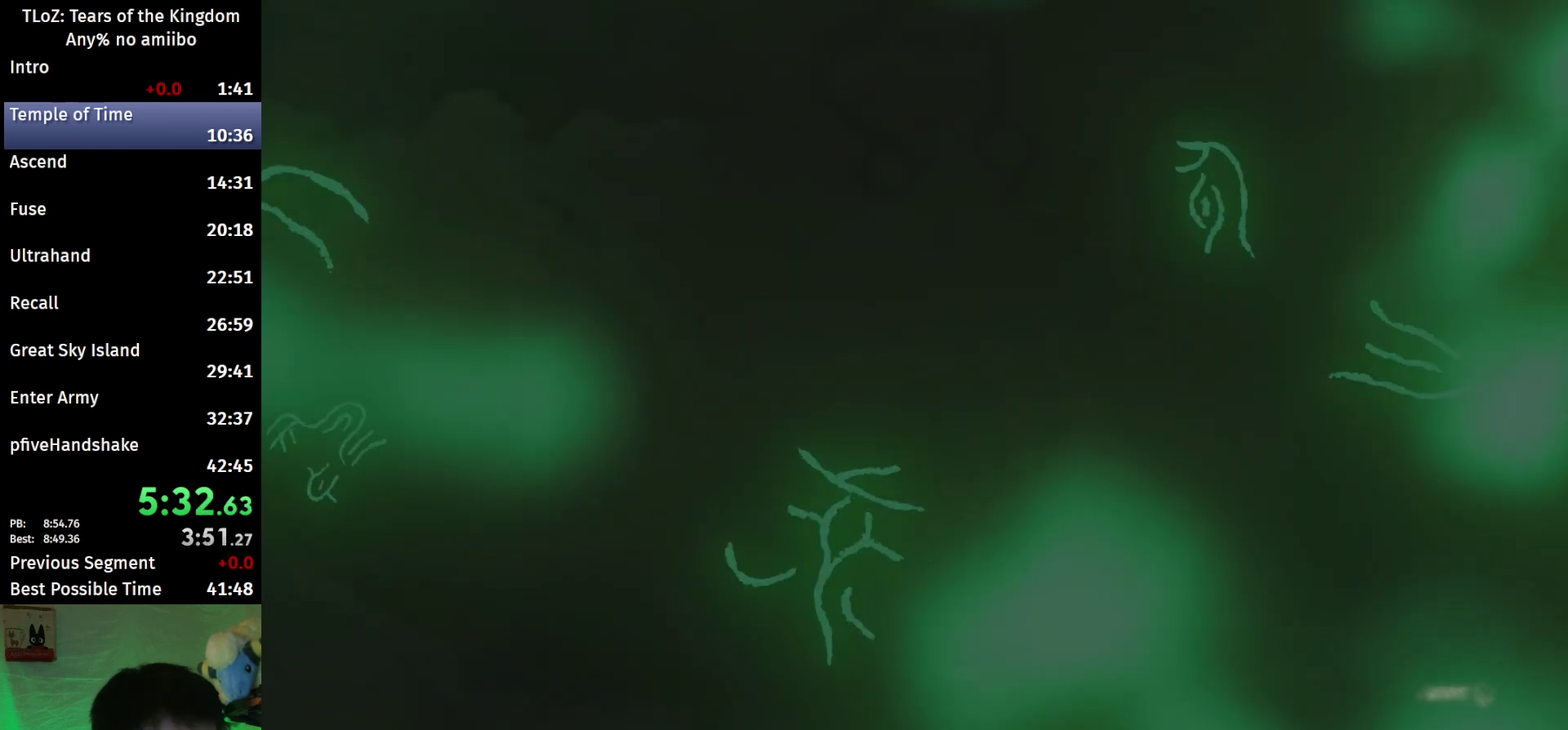
{"buttons": [], "left_stick": "center", "right_stick": "center", "events": [[100, "START", "up"], [100, "X", "down"], [167, "START", "down"], [167, "X", "up"], [233, "START", "up"], [233, "X", "down"], [300, "START", "down"], [333, "X", "up"], [367, "START", "up"], [400, "X", "down"], [467, "X", "up"]]}
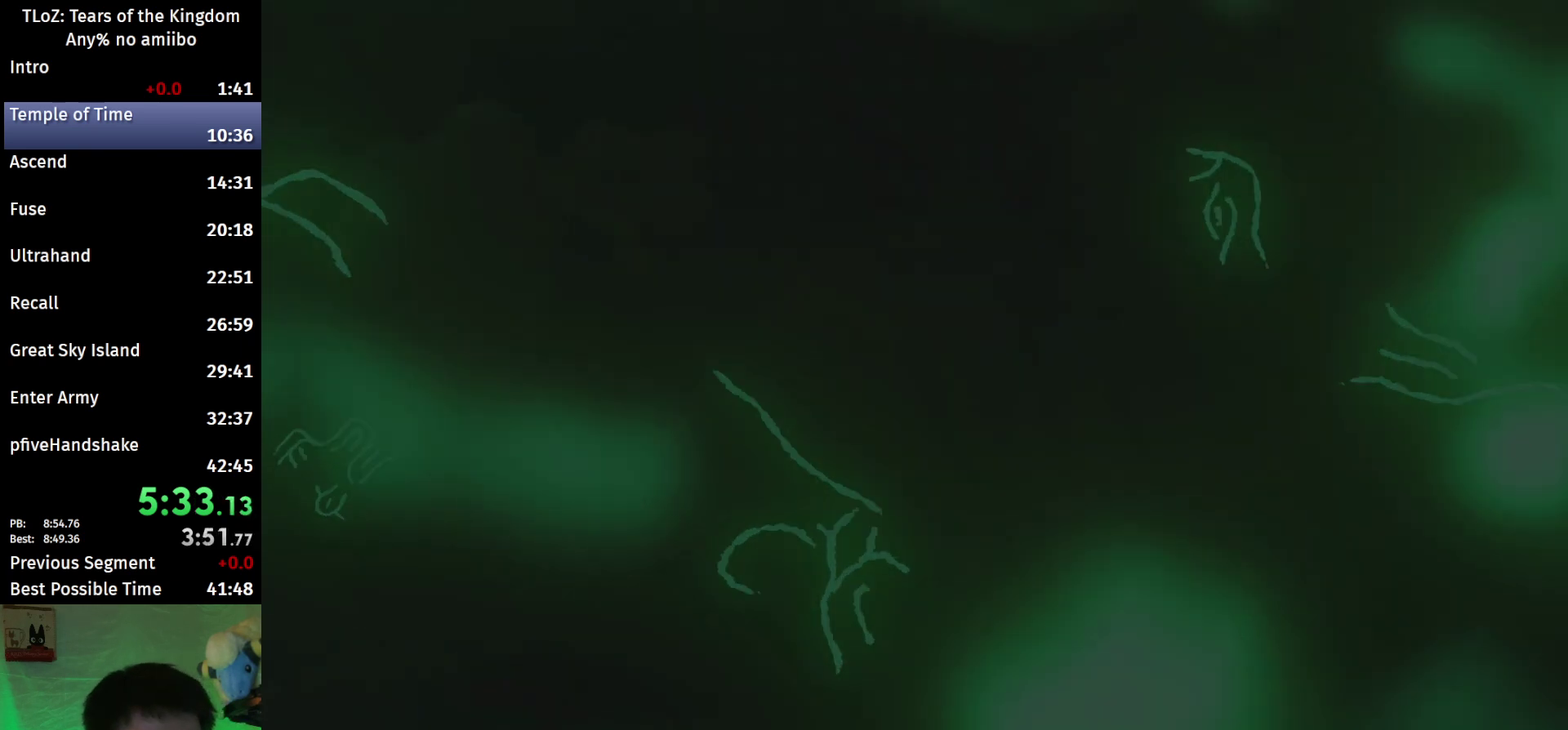
{"buttons": [], "left_stick": "up", "right_stick": "center", "events": [[433, "left_stick", "up"]]}
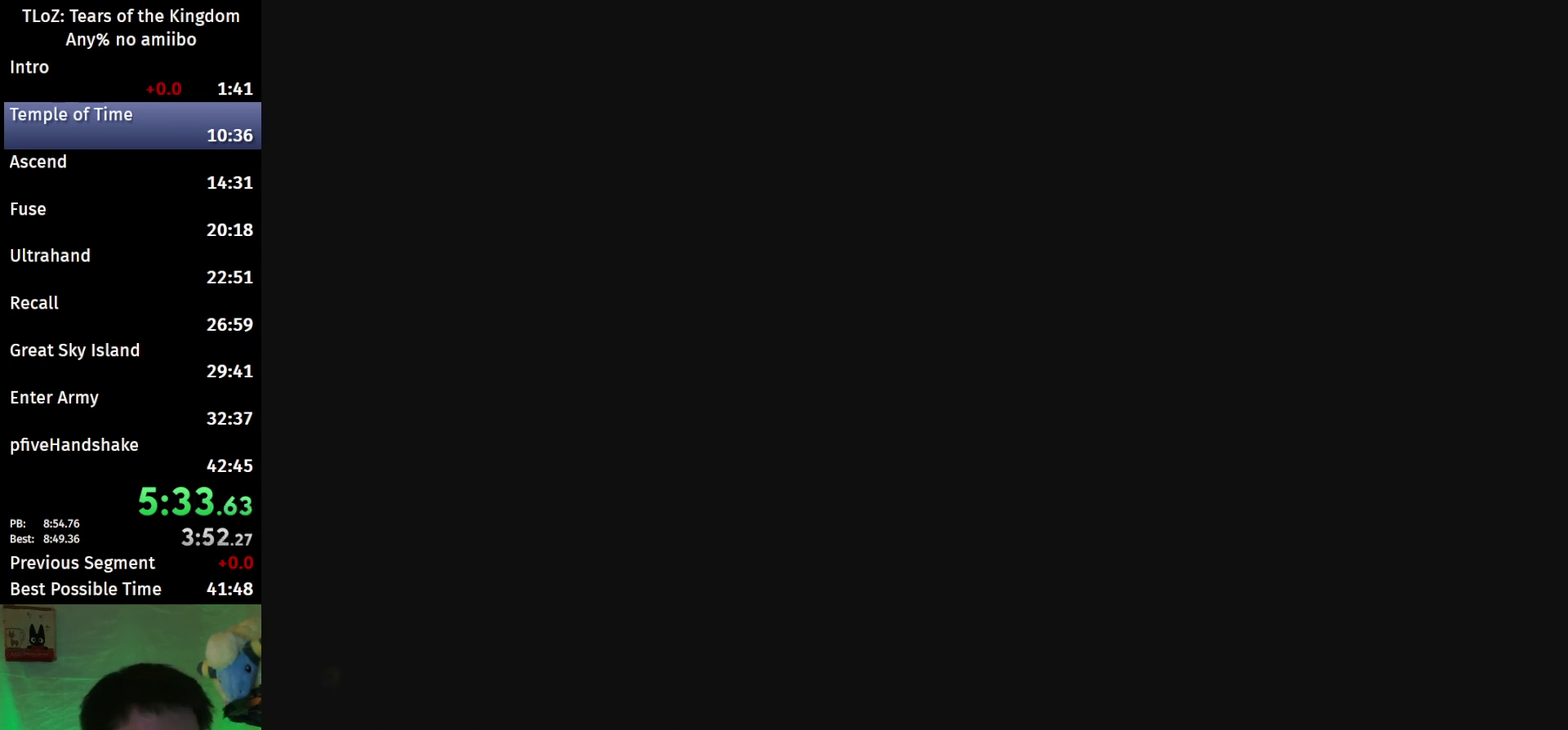
{"buttons": ["B"], "left_stick": "up", "right_stick": "center", "events": [[133, "B", "down"]]}
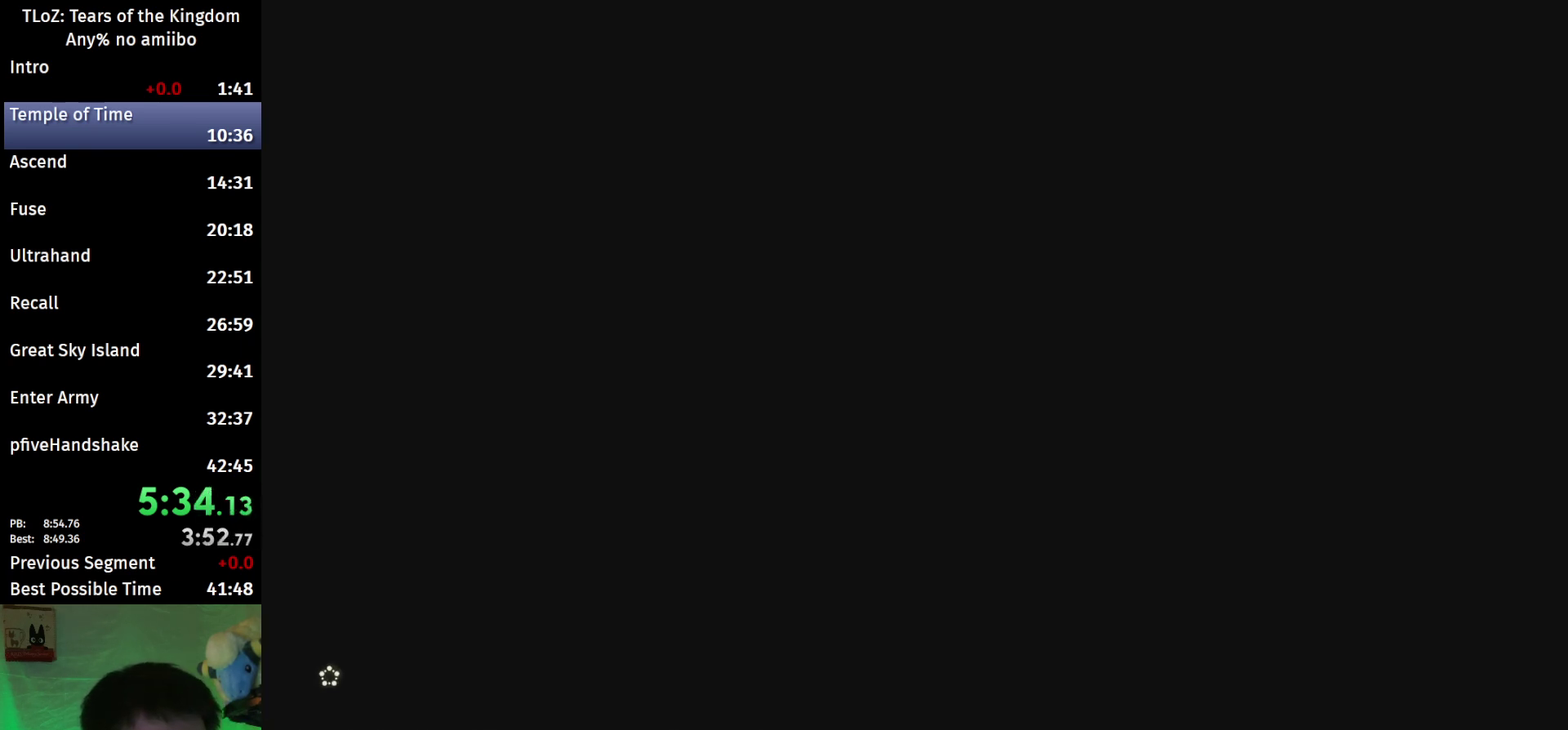
{"buttons": ["B"], "left_stick": "up", "right_stick": "center", "events": []}
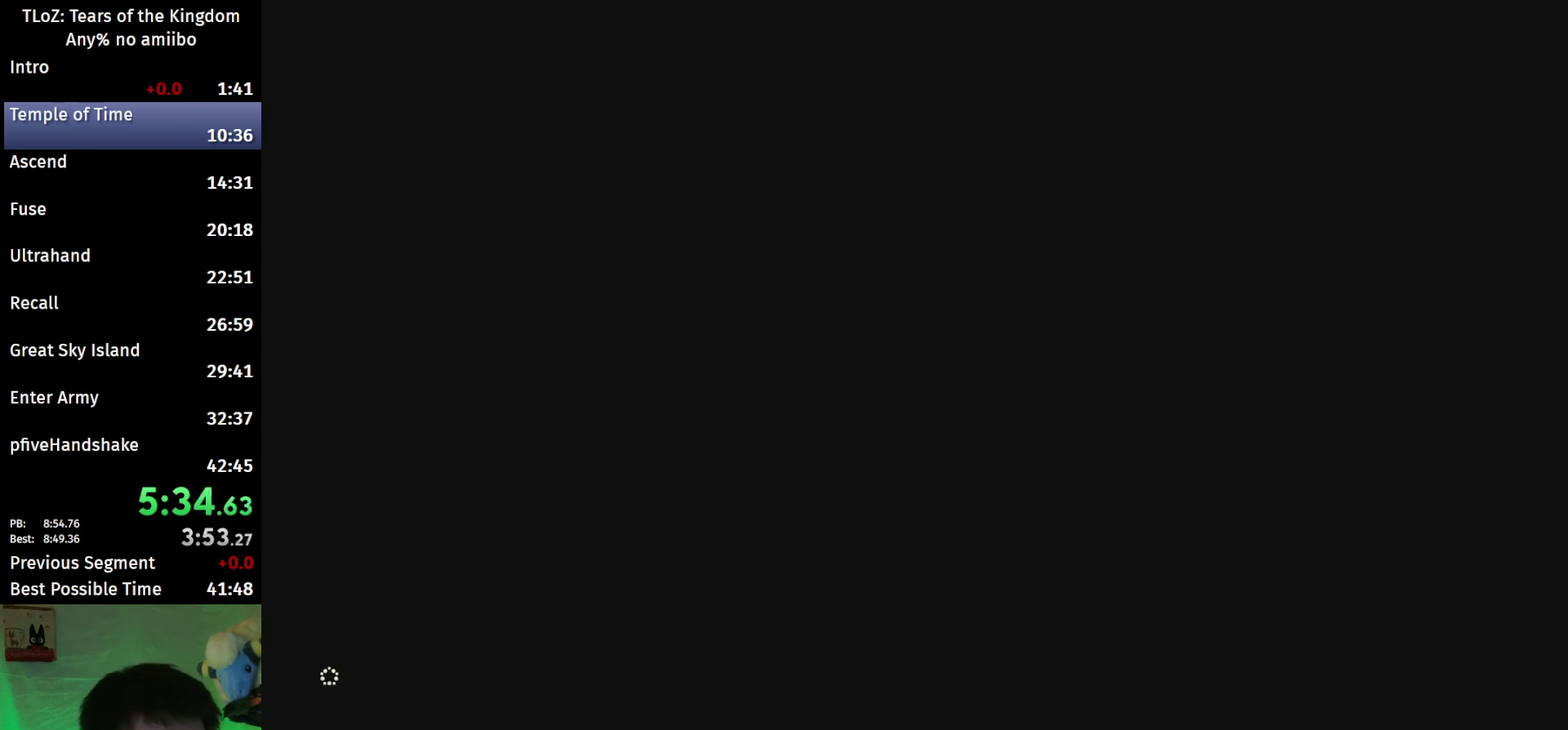
{"buttons": ["A", "B"], "left_stick": "up", "right_stick": "center", "events": [[33, "A", "down"], [100, "A", "up"], [167, "A", "down"], [267, "A", "up"], [367, "A", "down"]]}
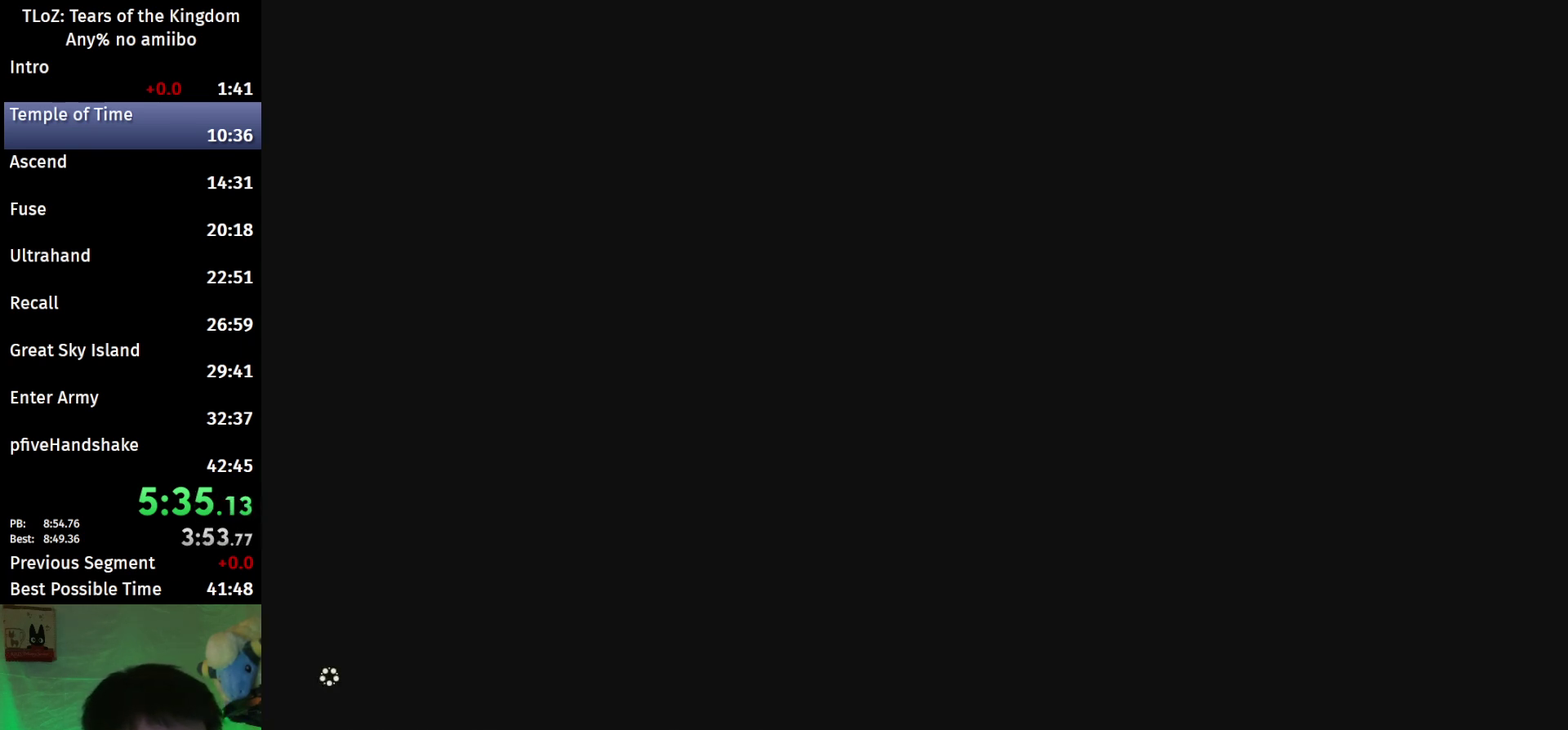
{"buttons": ["A", "B"], "left_stick": "up", "right_stick": "center", "events": [[100, "A", "up"], [167, "A", "down"], [233, "A", "up"], [333, "A", "down"], [400, "A", "up"], [467, "A", "down"]]}
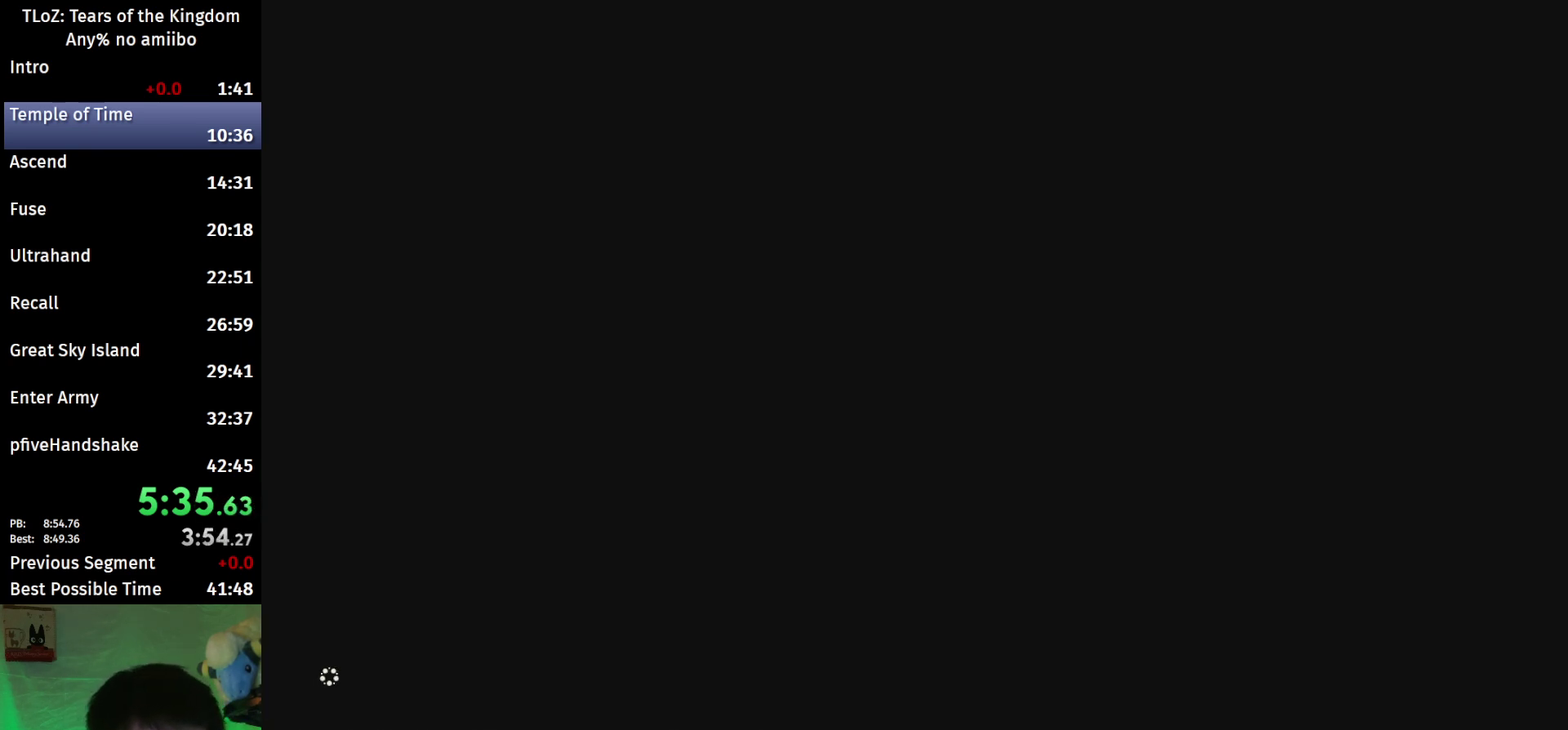
{"buttons": ["A", "B"], "left_stick": "up", "right_stick": "center", "events": [[67, "A", "up"], [133, "A", "down"], [233, "A", "up"], [300, "A", "down"], [367, "A", "up"], [467, "A", "down"]]}
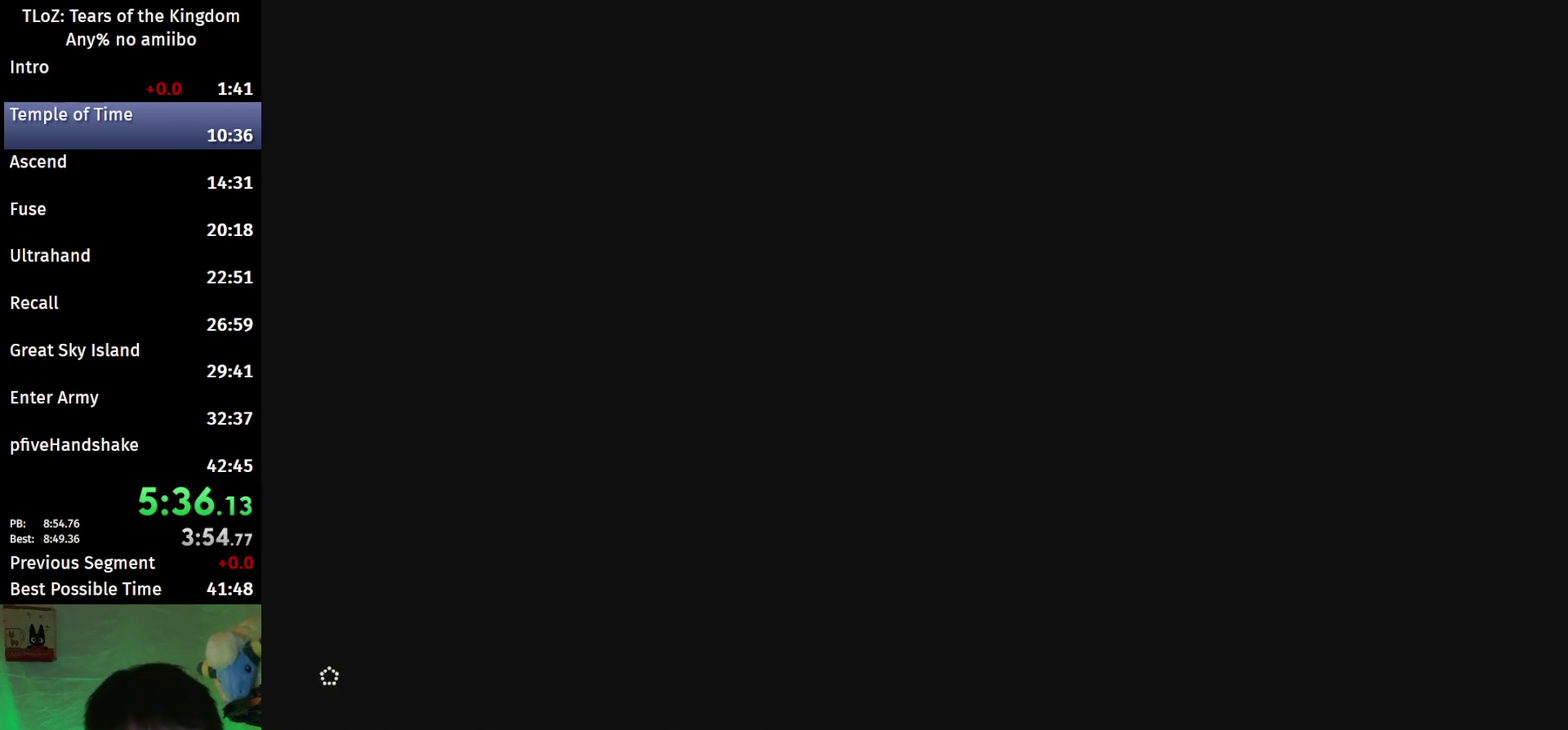
{"buttons": ["A", "B"], "left_stick": "up", "right_stick": "center", "events": [[67, "A", "up"], [133, "A", "down"], [200, "A", "up"], [267, "A", "down"], [367, "A", "up"], [433, "A", "down"]]}
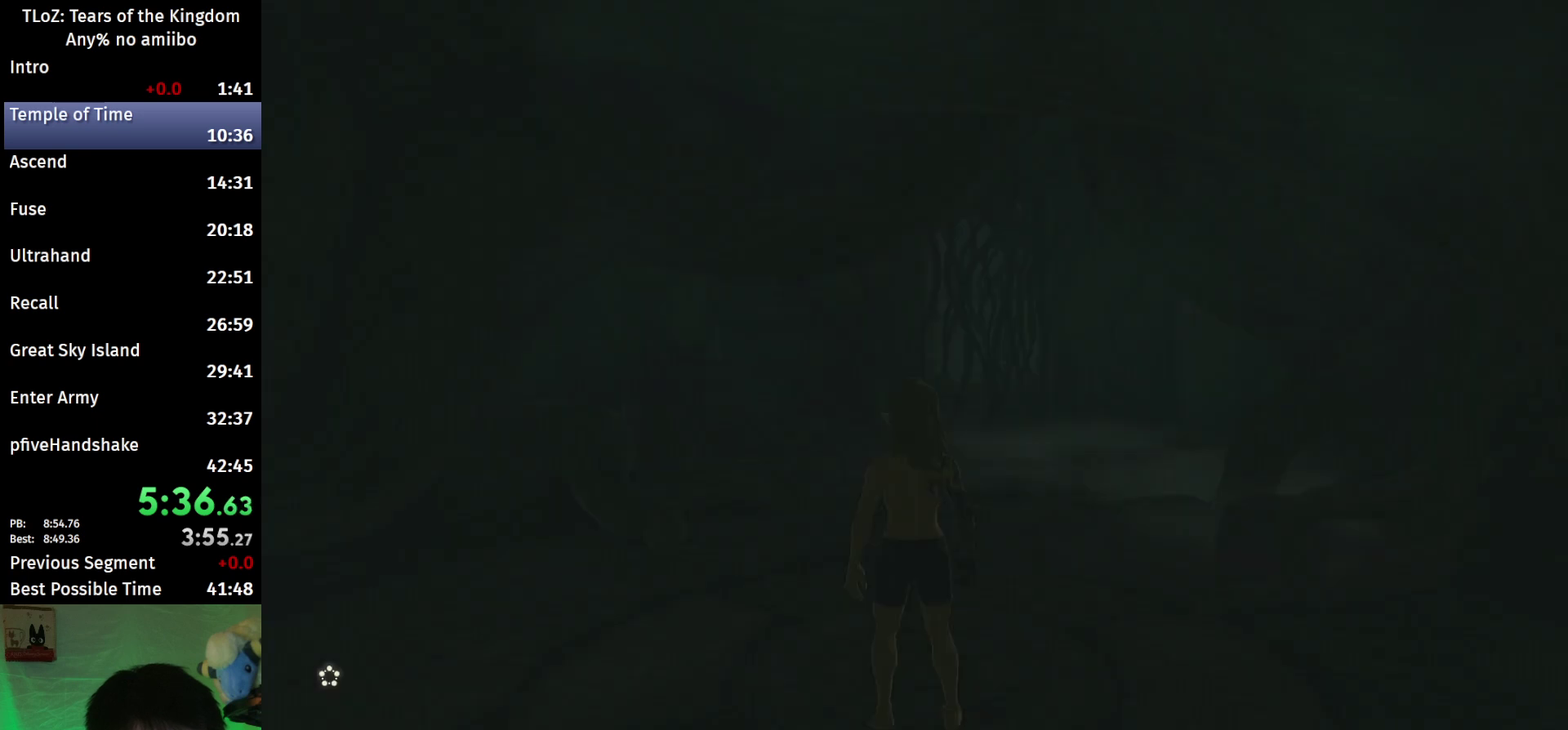
{"buttons": ["B"], "left_stick": "up", "right_stick": "center", "events": [[33, "A", "up"], [100, "A", "down"], [200, "A", "up"], [267, "A", "down"], [367, "A", "up"], [433, "A", "down"], [500, "A", "up"]]}
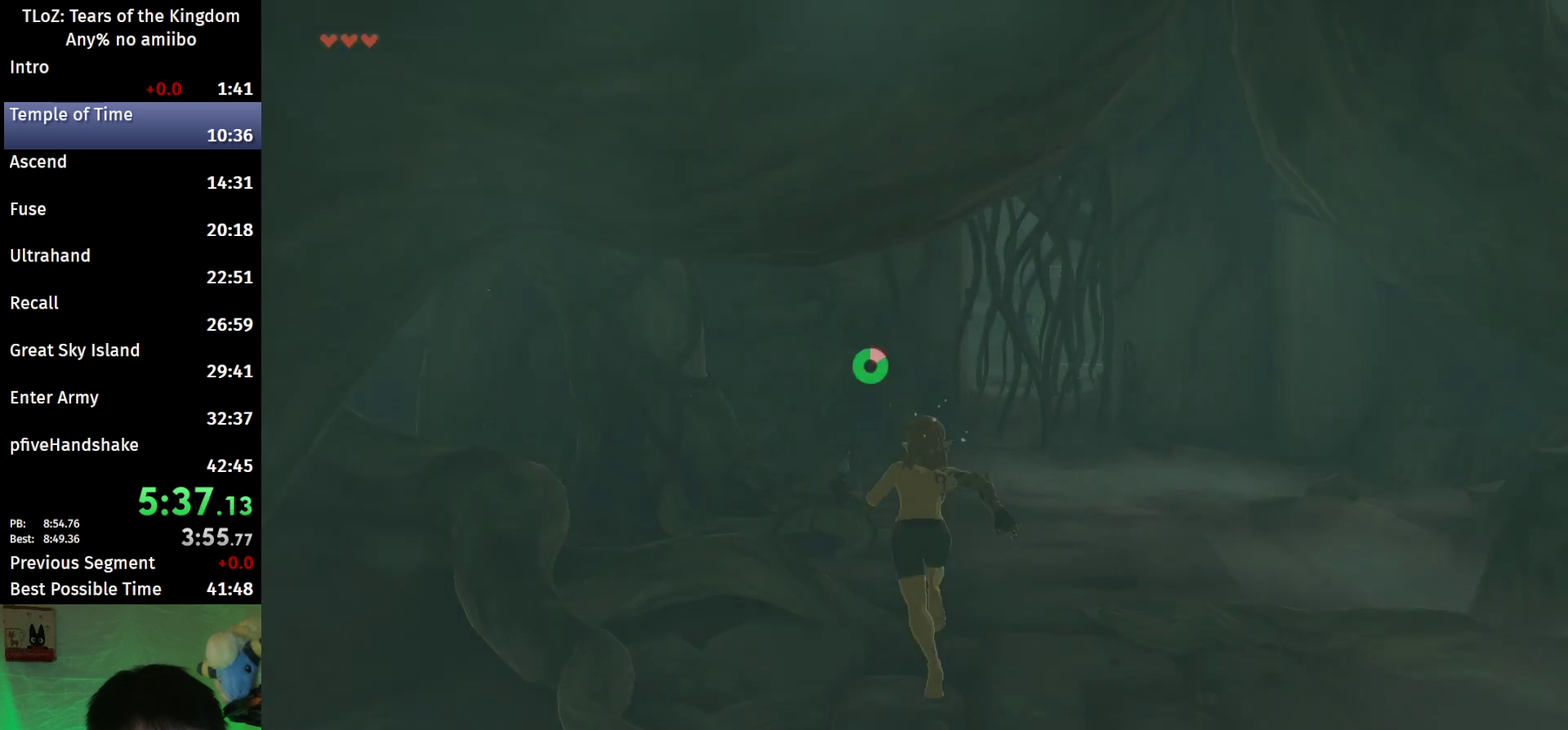
{"buttons": [], "left_stick": "center", "right_stick": "center", "events": [[67, "A", "down"], [167, "A", "up"], [400, "A", "down"], [467, "B", "up"], [467, "left_stick", "center"], [500, "A", "up"]]}